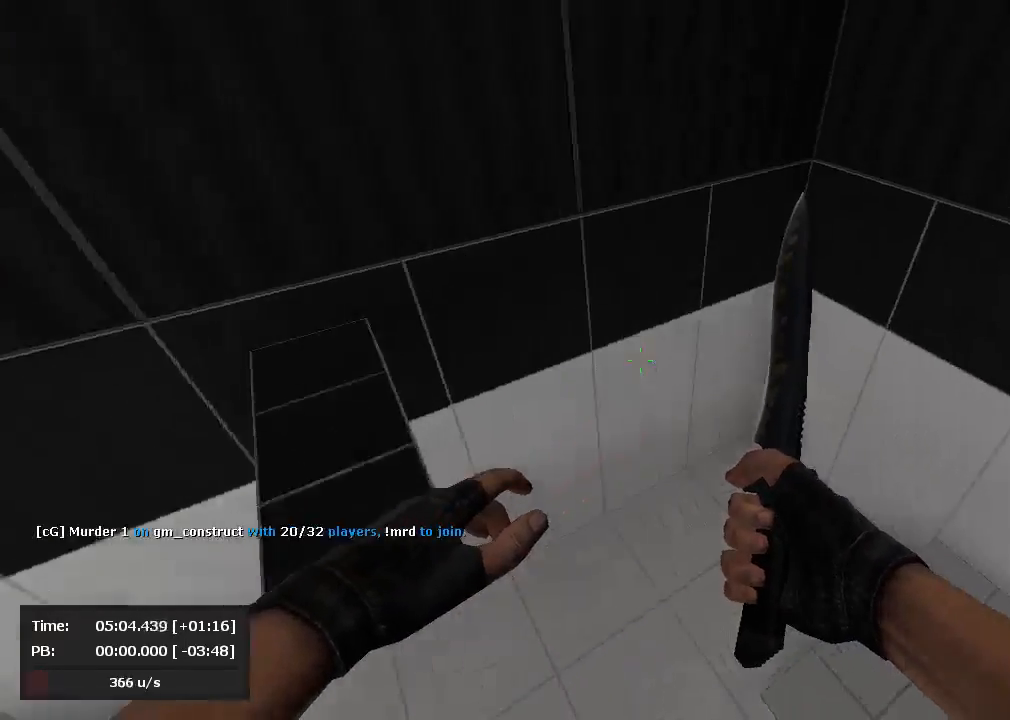
Gameplay with keyboard and mouse; each line is a JSON object with the keys and mouse buttons held at the frame after it. "events" lists presses ("down") and releases ("up") of "a", "d", "jump", "s", "mouse_left" and "mouse_right" between this image and that frame as [ms after this image, input, new state], when the widget could be followed in between. "mouse_left", "mouse_right" = the "left", "right" buttons of the "mouse" list. No other keys are recorded. Mouse movement is not recorded. Key names are as the overlay labels them; some are game actions (e.g. jump) rather than physical keys.
{"keys": ["a", "jump"], "mouse": ["left"], "events": [[71, "mouse_left", "down"], [71, "mouse_right", "up"], [119, "a", "down"], [143, "d", "up"]]}
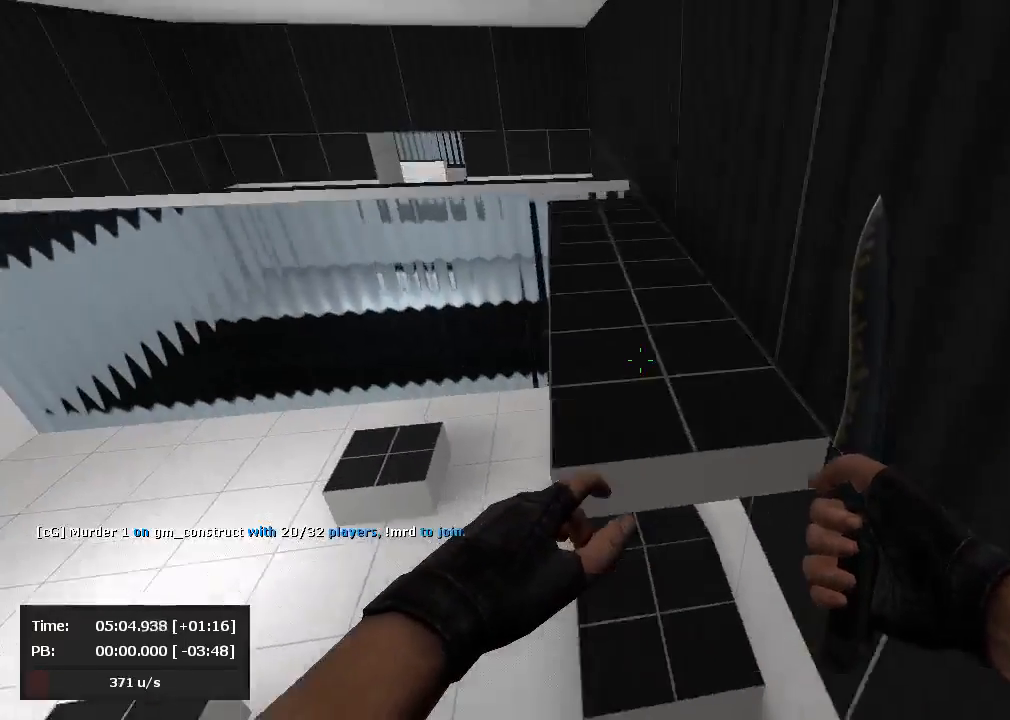
{"keys": ["d", "jump"], "mouse": [], "events": [[214, "a", "up"], [214, "d", "down"], [262, "mouse_left", "up"], [333, "mouse_left", "down"], [452, "mouse_left", "up"]]}
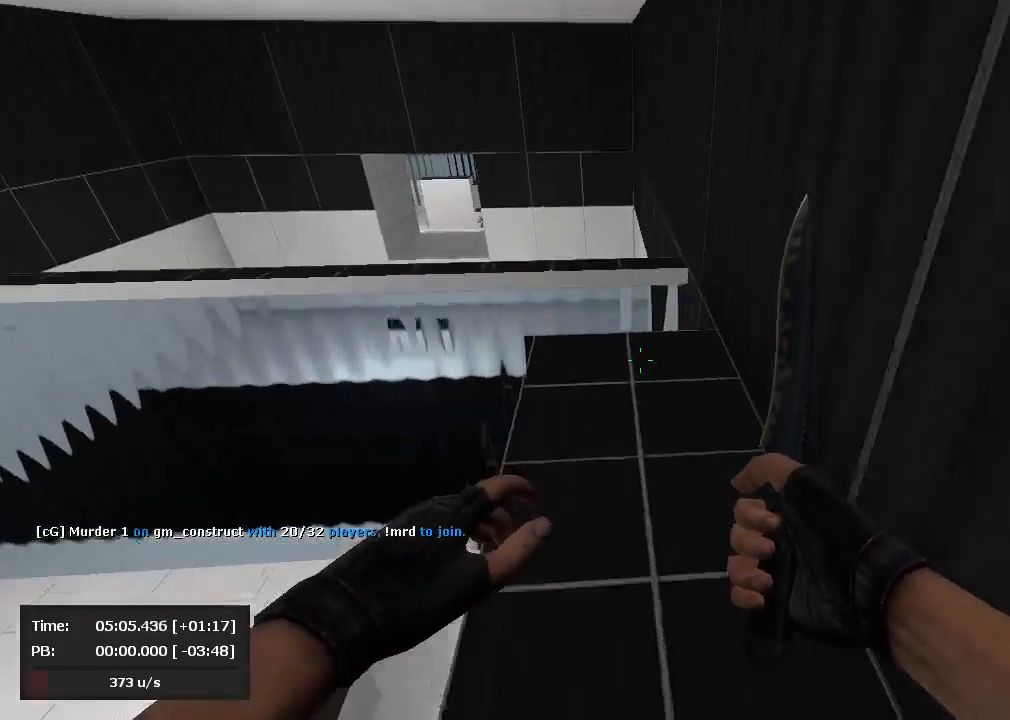
{"keys": ["a", "jump"], "mouse": ["left"], "events": [[48, "a", "down"], [48, "mouse_left", "down"], [71, "d", "up"]]}
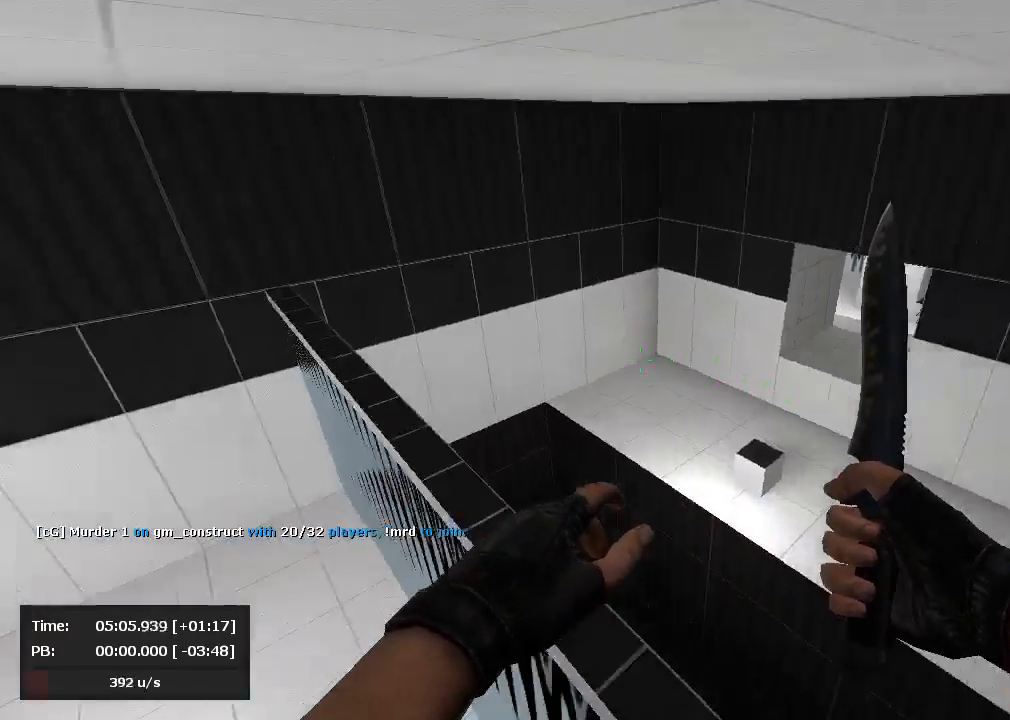
{"keys": ["d", "jump"], "mouse": ["right"], "events": [[310, "a", "up"], [310, "d", "down"], [310, "mouse_left", "up"], [310, "mouse_right", "down"]]}
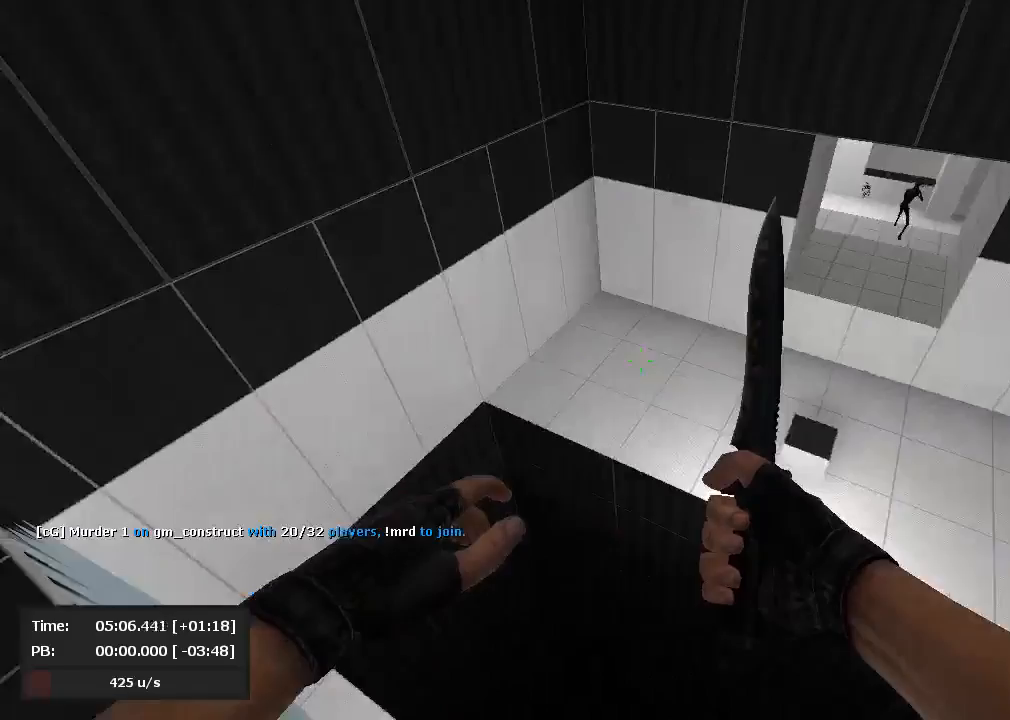
{"keys": ["d", "jump"], "mouse": ["right"], "events": []}
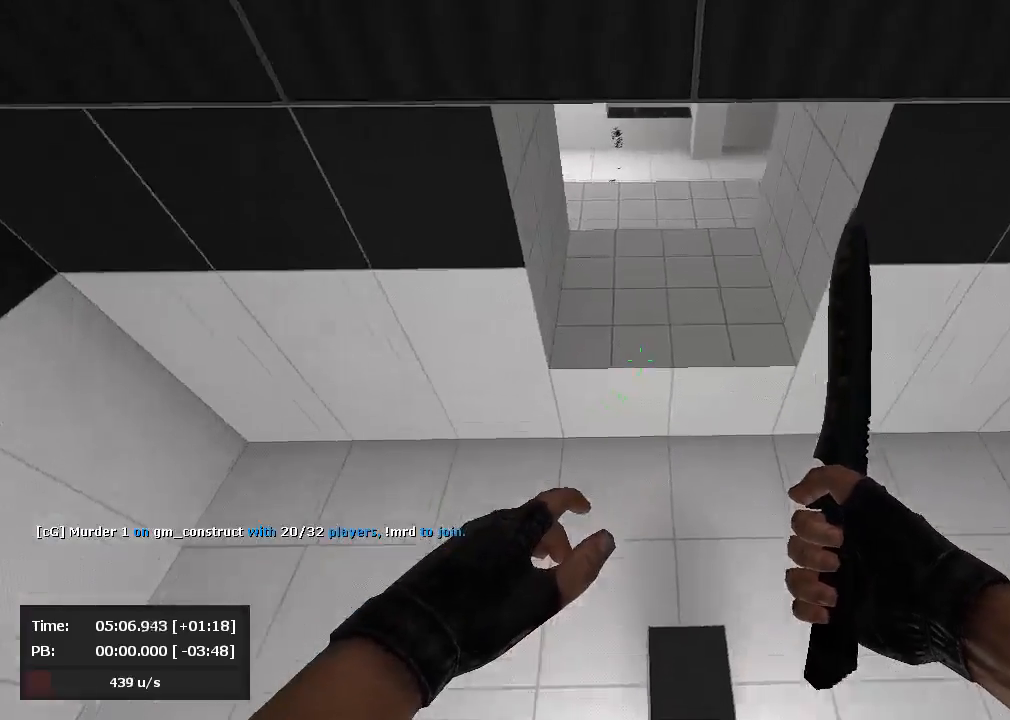
{"keys": ["d", "jump"], "mouse": ["left"], "events": [[310, "mouse_right", "up"], [357, "mouse_left", "down"], [429, "mouse_left", "up"], [429, "mouse_right", "down"], [452, "mouse_left", "down"], [452, "mouse_right", "up"]]}
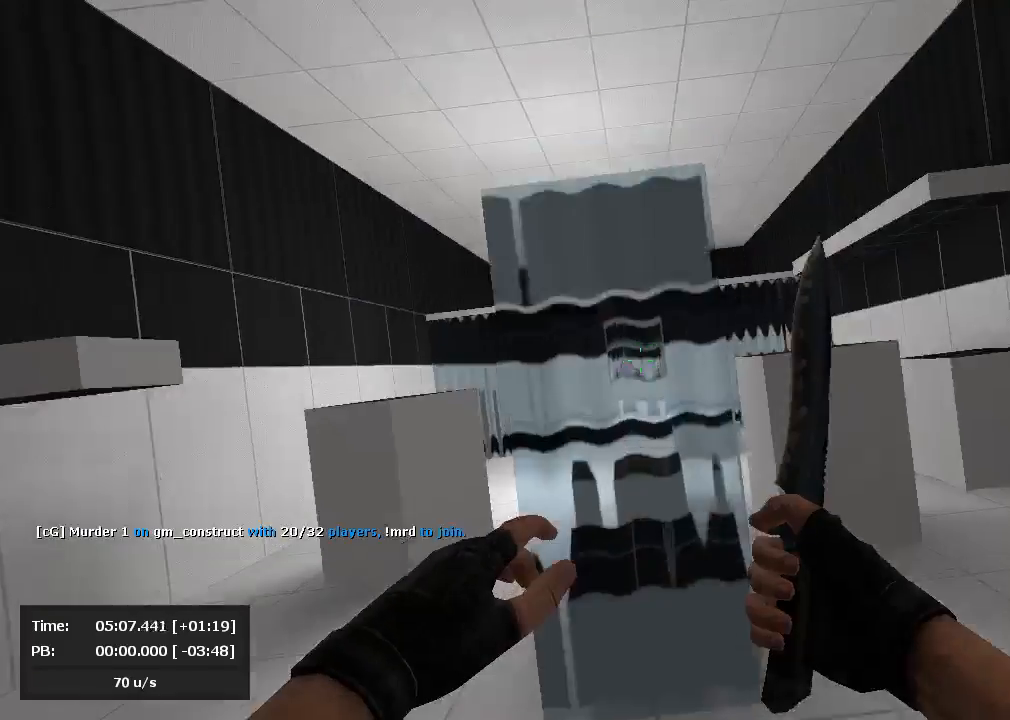
{"keys": ["a", "s"], "mouse": ["right"], "events": [[24, "mouse_left", "up"], [190, "d", "up"], [190, "jump", "up"], [190, "mouse_right", "down"], [286, "mouse_right", "up"], [357, "a", "down"], [452, "s", "down"], [476, "mouse_right", "down"]]}
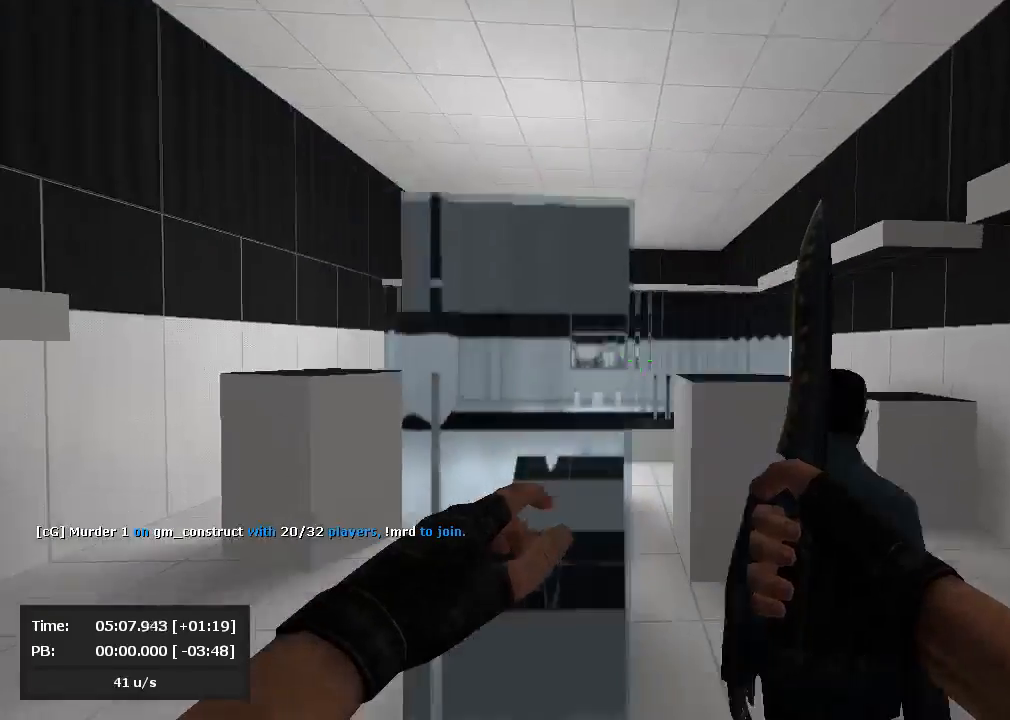
{"keys": [], "mouse": [], "events": [[24, "mouse_left", "down"], [24, "mouse_right", "up"], [119, "a", "up"], [167, "mouse_left", "up"], [214, "s", "up"], [333, "a", "down"], [476, "a", "up"]]}
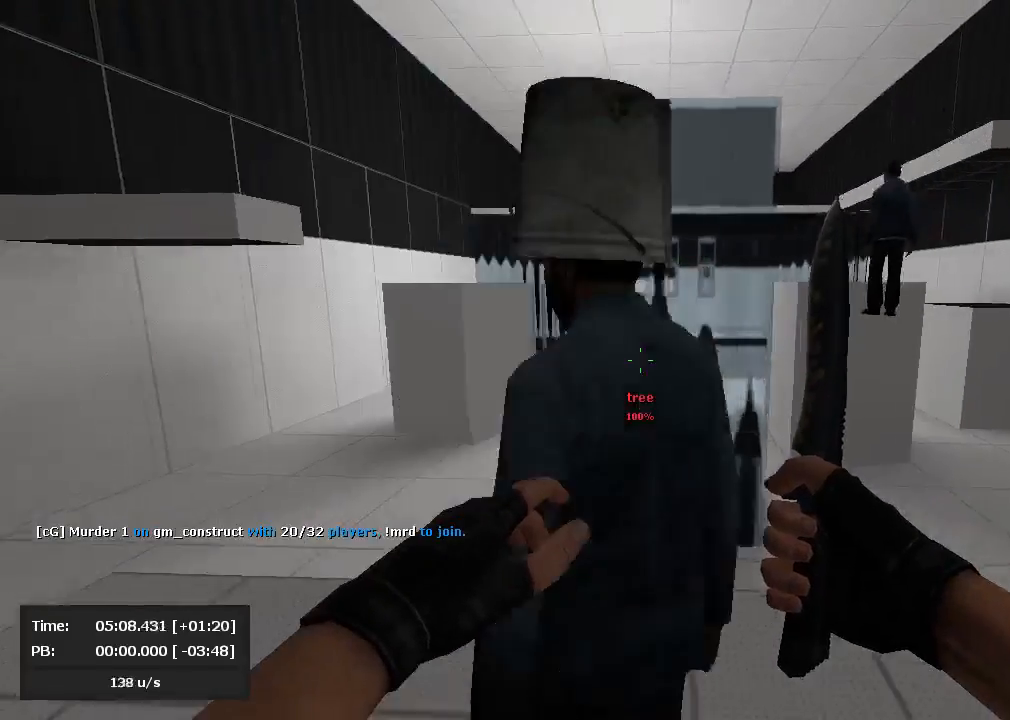
{"keys": [], "mouse": ["left"], "events": [[167, "a", "down"], [167, "mouse_right", "down"], [310, "mouse_right", "up"], [405, "a", "up"], [500, "mouse_left", "down"]]}
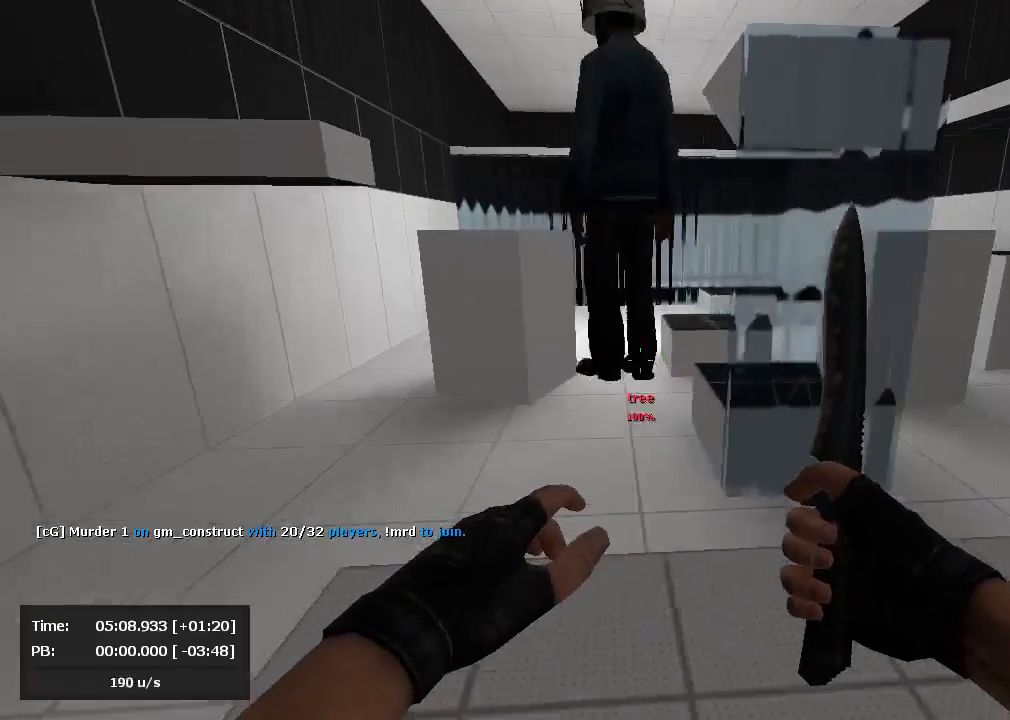
{"keys": ["d", "jump"], "mouse": ["right"], "events": [[310, "mouse_left", "up"], [333, "d", "down"], [333, "jump", "down"], [357, "mouse_right", "down"]]}
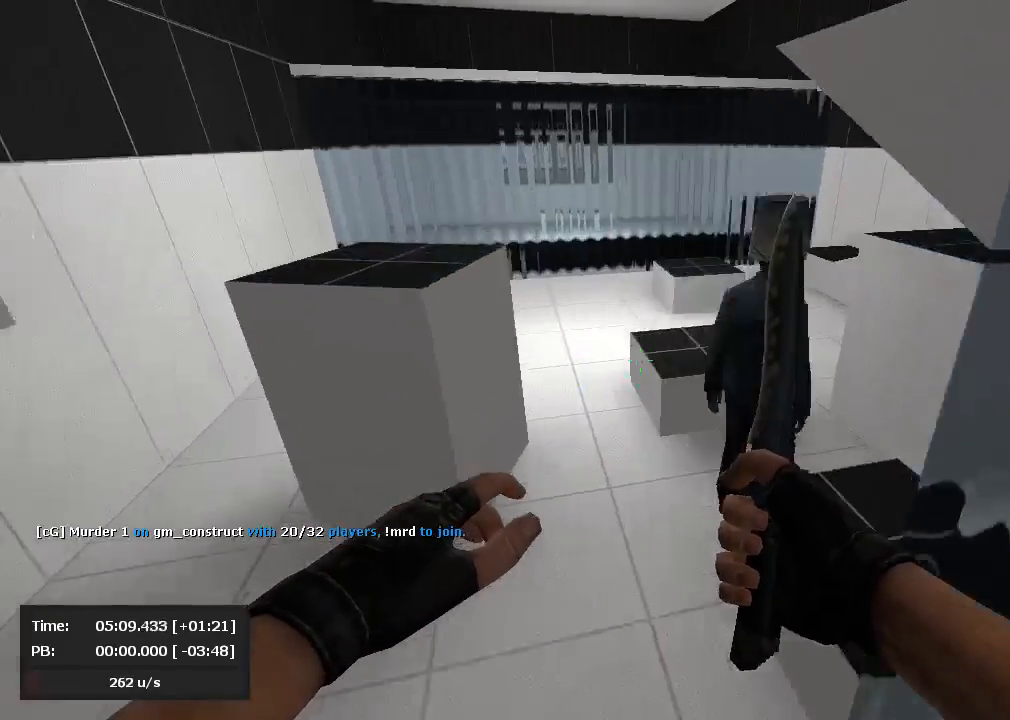
{"keys": ["d", "jump"], "mouse": ["right"], "events": [[48, "mouse_right", "up"], [71, "mouse_right", "down"], [119, "a", "down"], [119, "d", "up"], [190, "mouse_left", "down"], [190, "mouse_right", "up"], [333, "a", "up"], [333, "d", "down"], [333, "mouse_left", "up"], [333, "mouse_right", "down"]]}
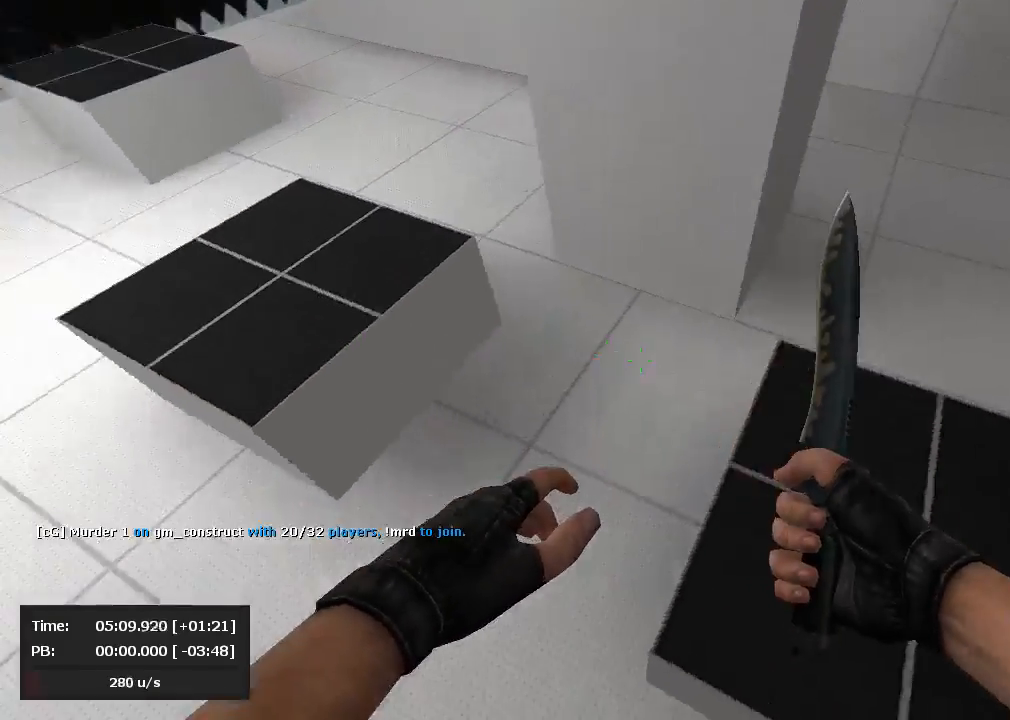
{"keys": ["a", "jump"], "mouse": ["left"], "events": [[71, "mouse_left", "down"], [71, "mouse_right", "up"], [95, "a", "down"], [119, "d", "up"]]}
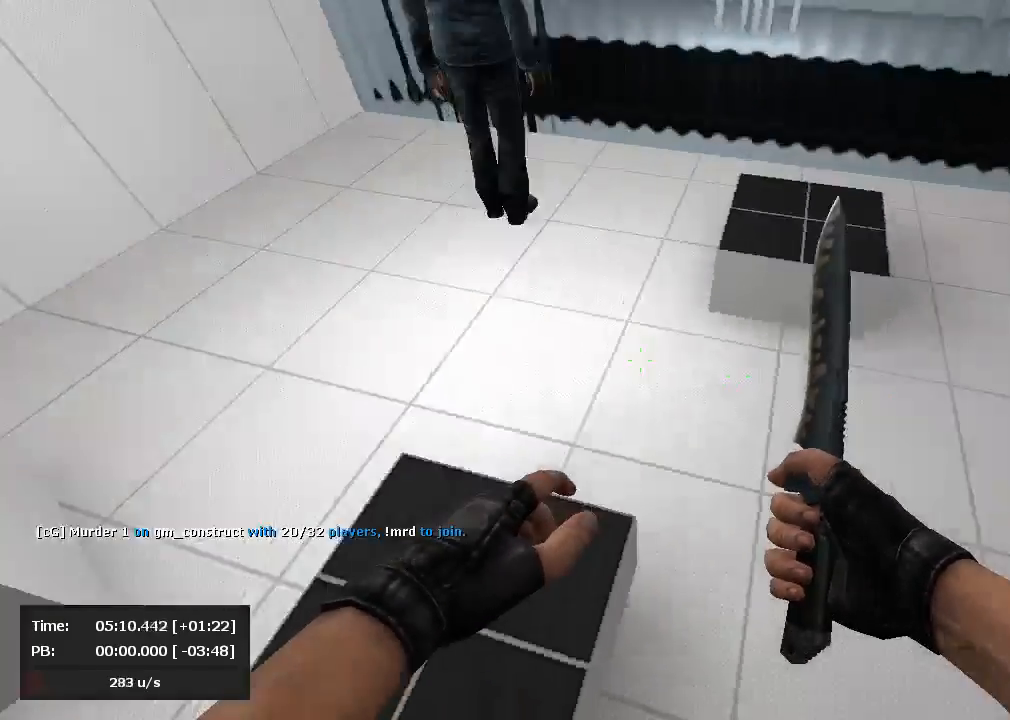
{"keys": ["d", "jump"], "mouse": ["right"], "events": [[190, "a", "up"], [190, "d", "down"], [238, "mouse_left", "up"], [238, "mouse_right", "down"]]}
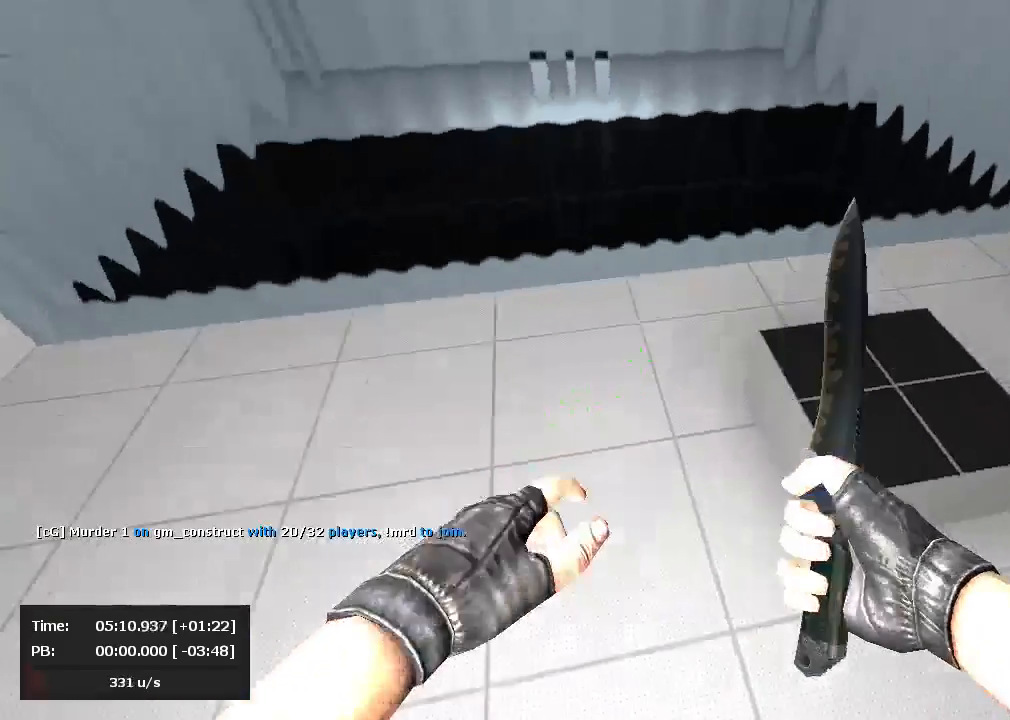
{"keys": ["d", "jump"], "mouse": ["right"], "events": []}
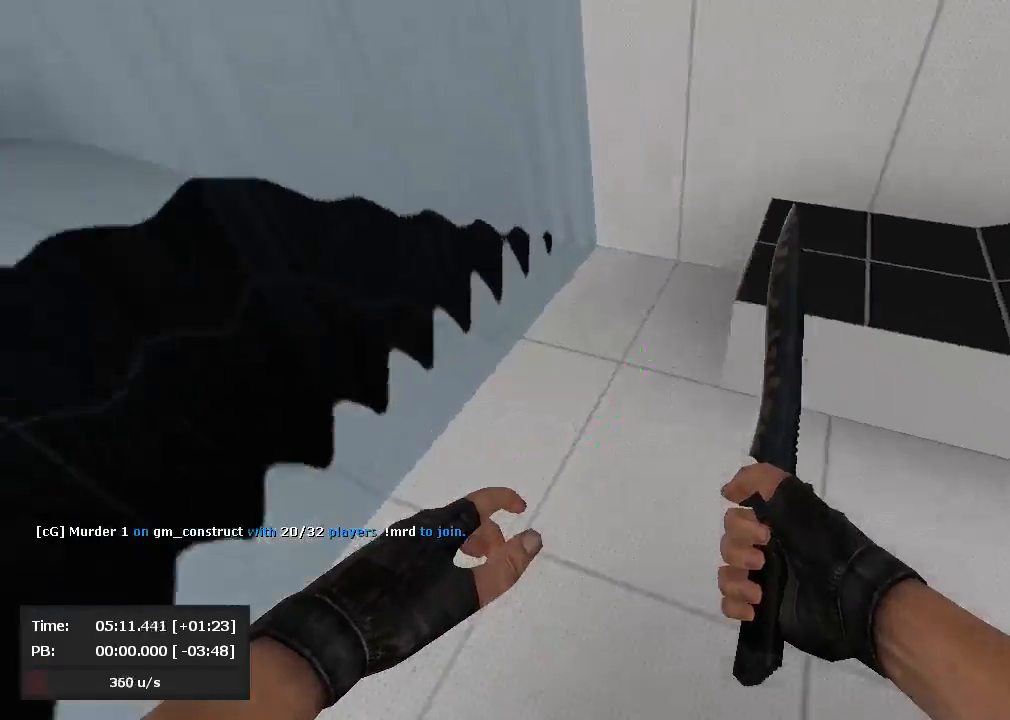
{"keys": ["d", "jump"], "mouse": ["right"], "events": []}
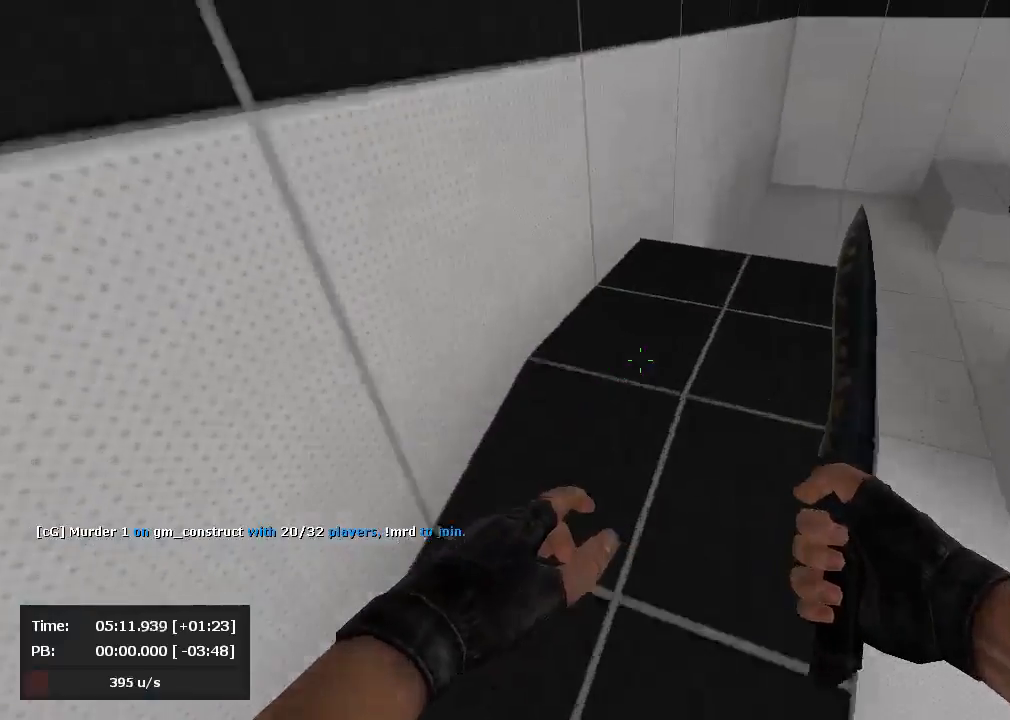
{"keys": ["d", "jump"], "mouse": ["right"], "events": []}
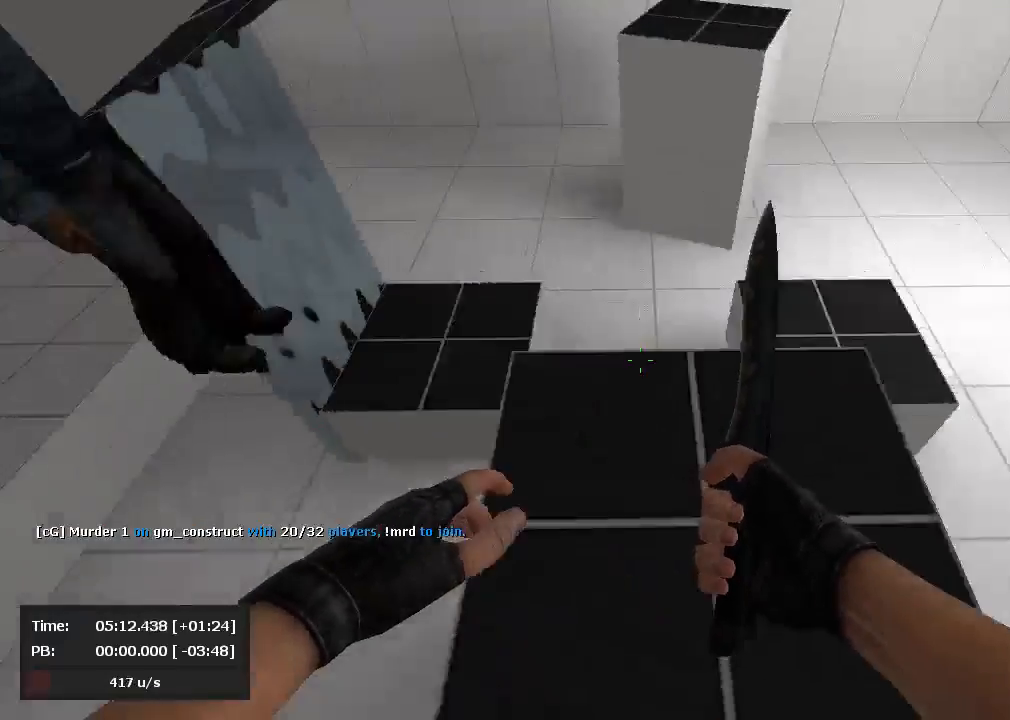
{"keys": ["a", "jump"], "mouse": ["left"], "events": [[143, "a", "down"], [190, "d", "up"], [286, "mouse_right", "up"], [310, "mouse_left", "down"]]}
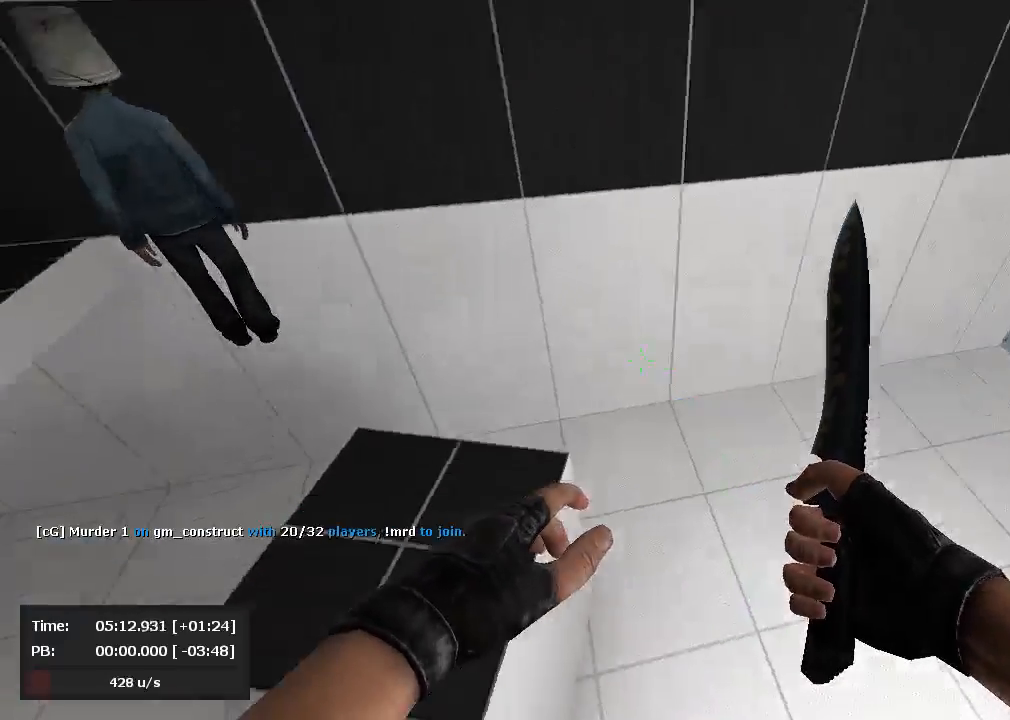
{"keys": ["a", "jump"], "mouse": ["left"], "events": []}
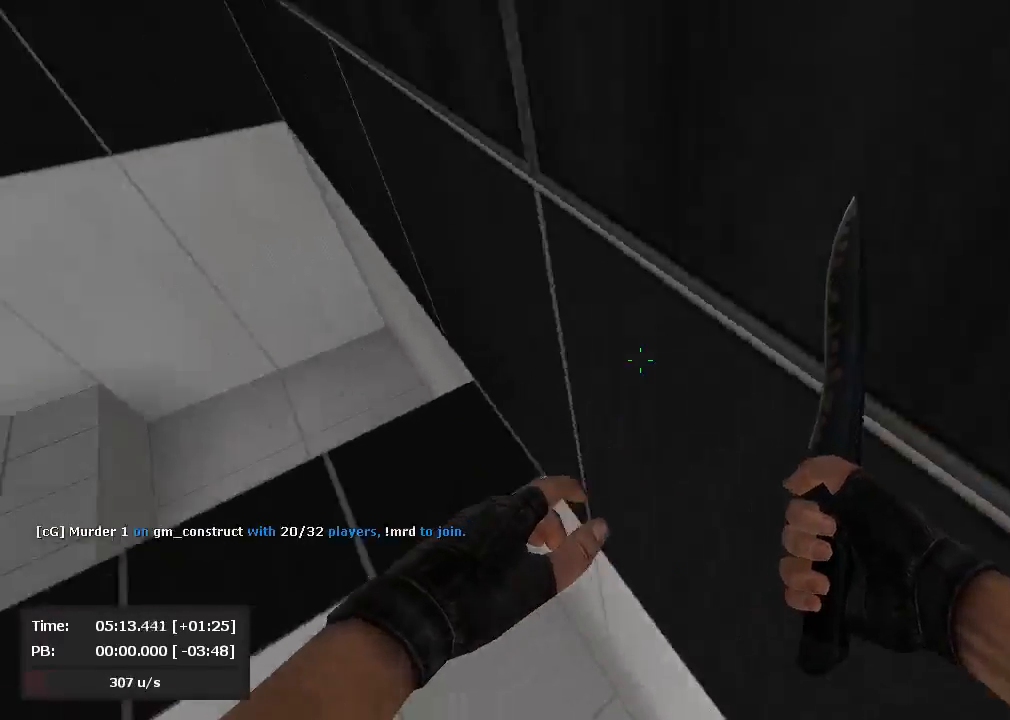
{"keys": ["a", "jump"], "mouse": ["left"], "events": [[381, "mouse_left", "up"], [452, "mouse_left", "down"]]}
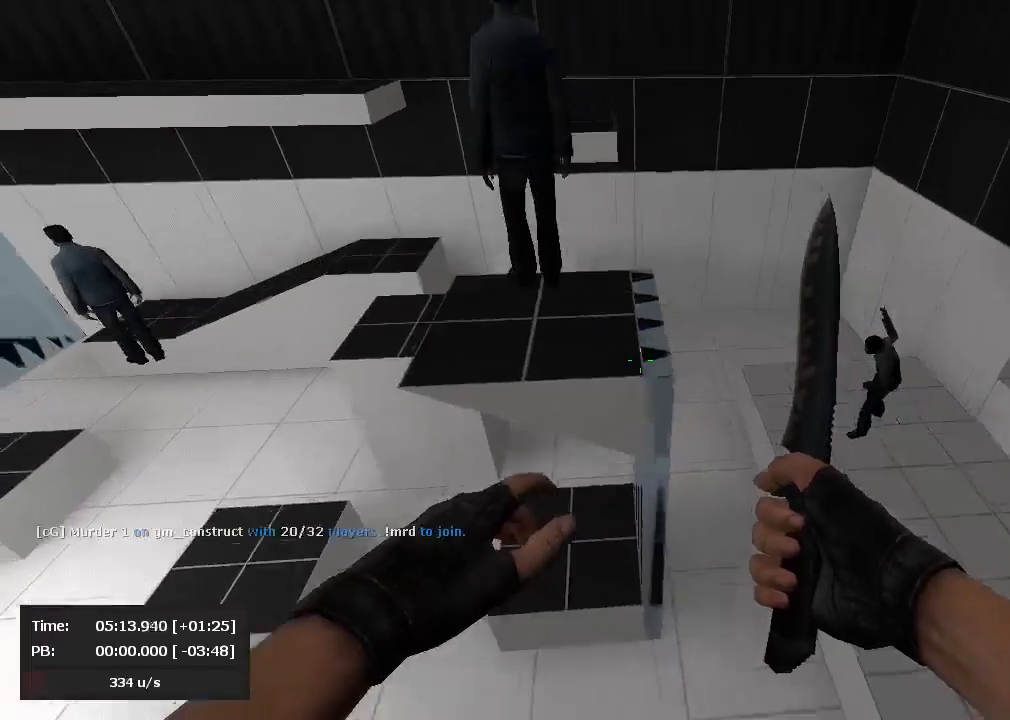
{"keys": ["d", "jump"], "mouse": ["right"], "events": [[95, "mouse_left", "up"], [214, "mouse_left", "down"], [500, "a", "up"], [500, "d", "down"], [500, "mouse_left", "up"], [500, "mouse_right", "down"]]}
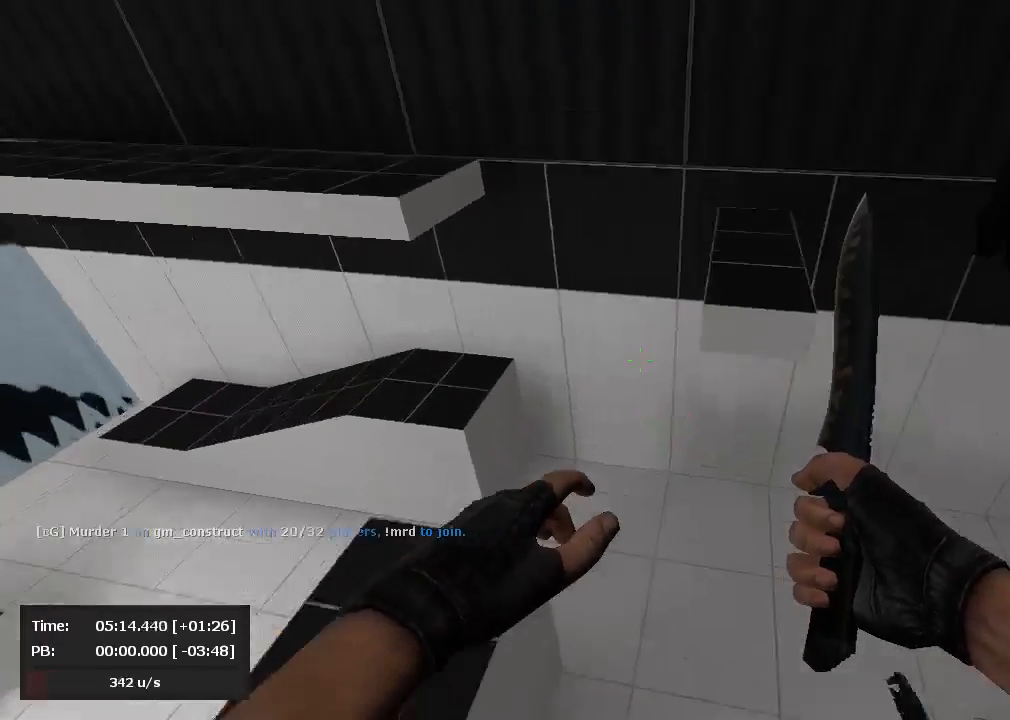
{"keys": ["a", "jump"], "mouse": ["left"], "events": [[310, "a", "down"], [333, "d", "up"], [357, "mouse_left", "down"], [357, "mouse_right", "up"]]}
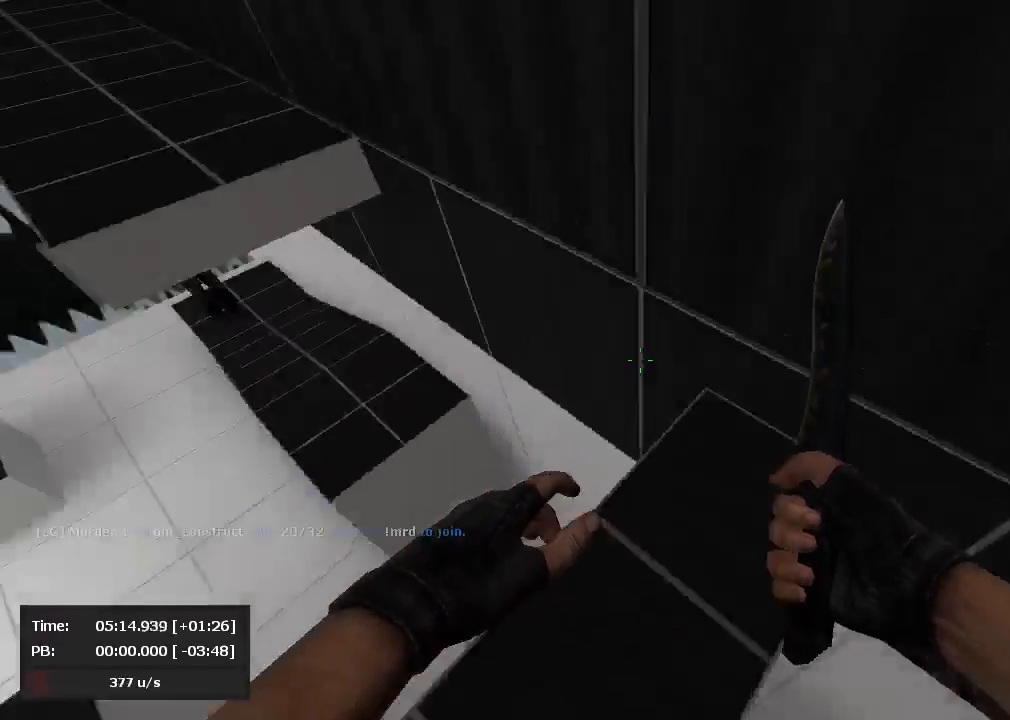
{"keys": ["d", "jump"], "mouse": ["right"], "events": [[286, "a", "up"], [286, "d", "down"], [357, "mouse_left", "up"], [357, "mouse_right", "down"]]}
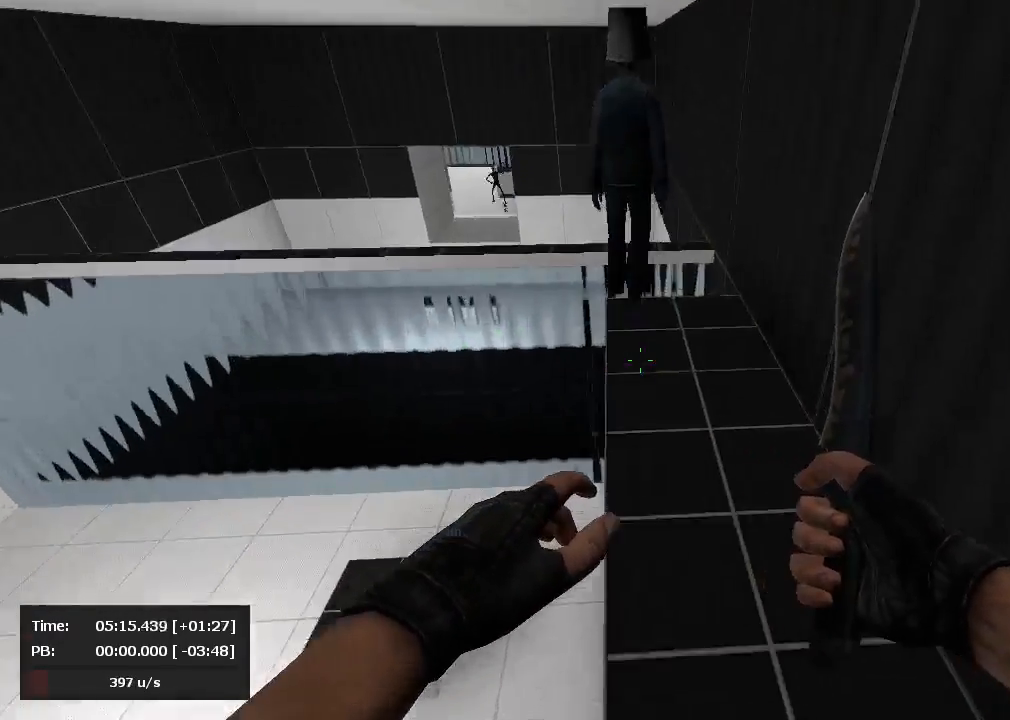
{"keys": ["a", "jump"], "mouse": ["left"], "events": [[143, "a", "down"], [143, "mouse_left", "down"], [143, "mouse_right", "up"], [167, "d", "up"]]}
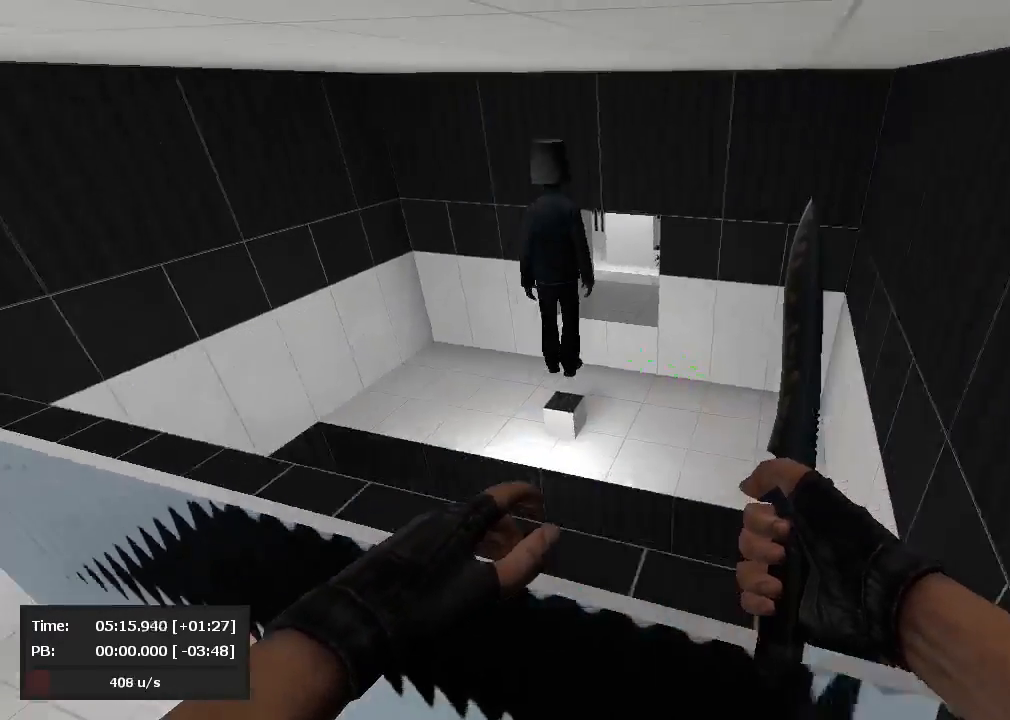
{"keys": ["d", "jump"], "mouse": ["right"], "events": [[381, "mouse_left", "up"], [381, "mouse_right", "down"], [429, "a", "up"], [429, "d", "down"]]}
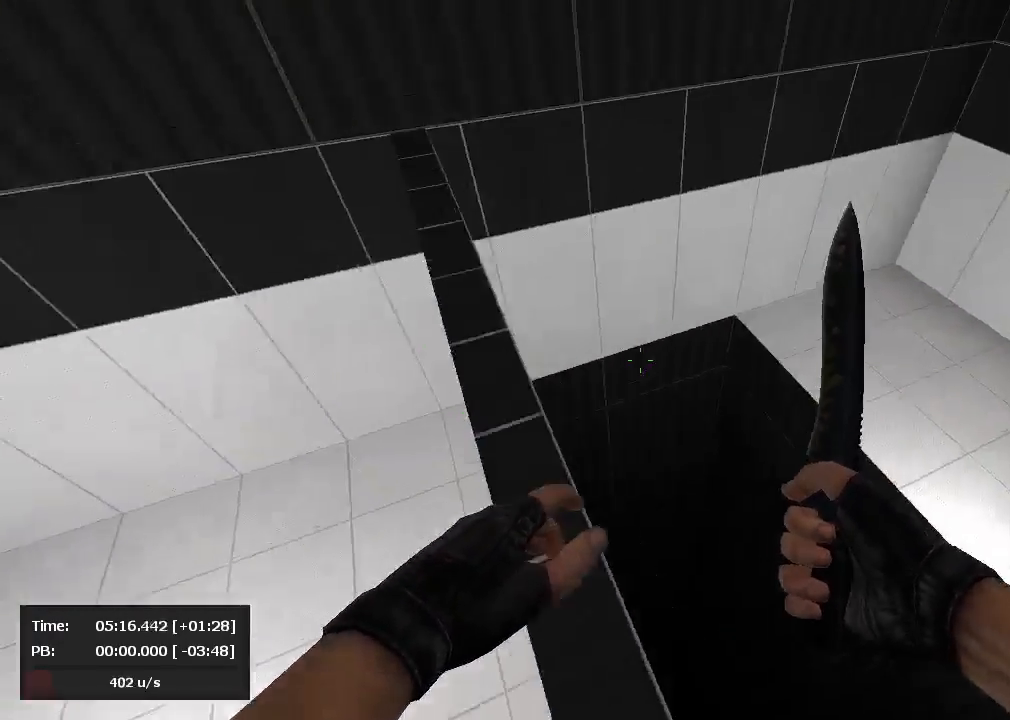
{"keys": ["d", "jump"], "mouse": ["right"], "events": []}
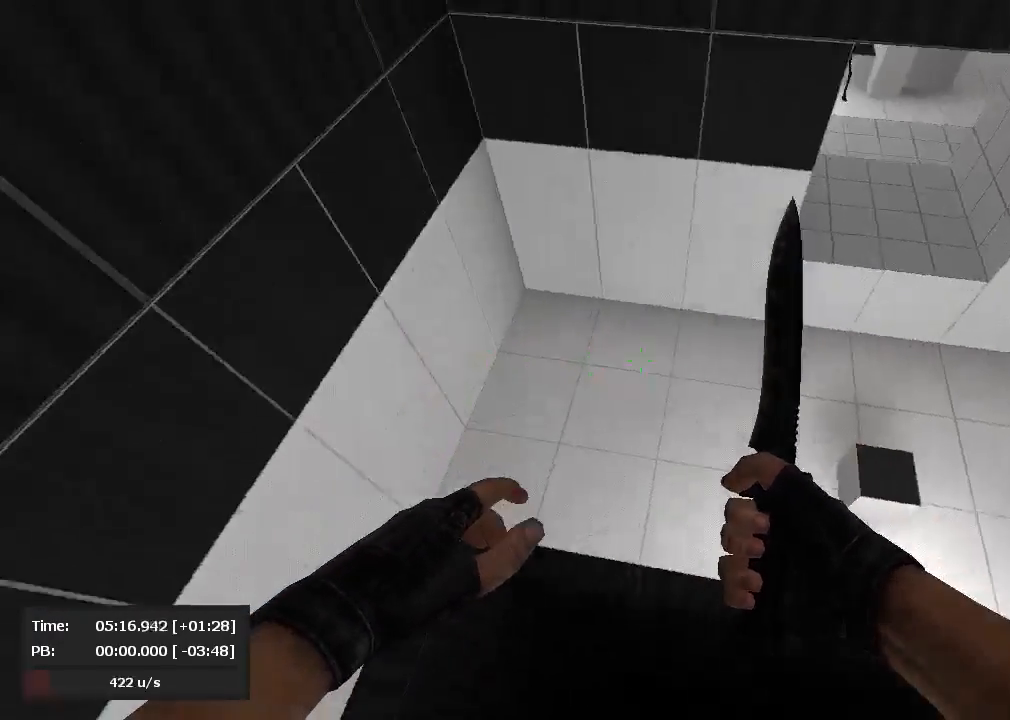
{"keys": ["d", "jump"], "mouse": ["right"], "events": []}
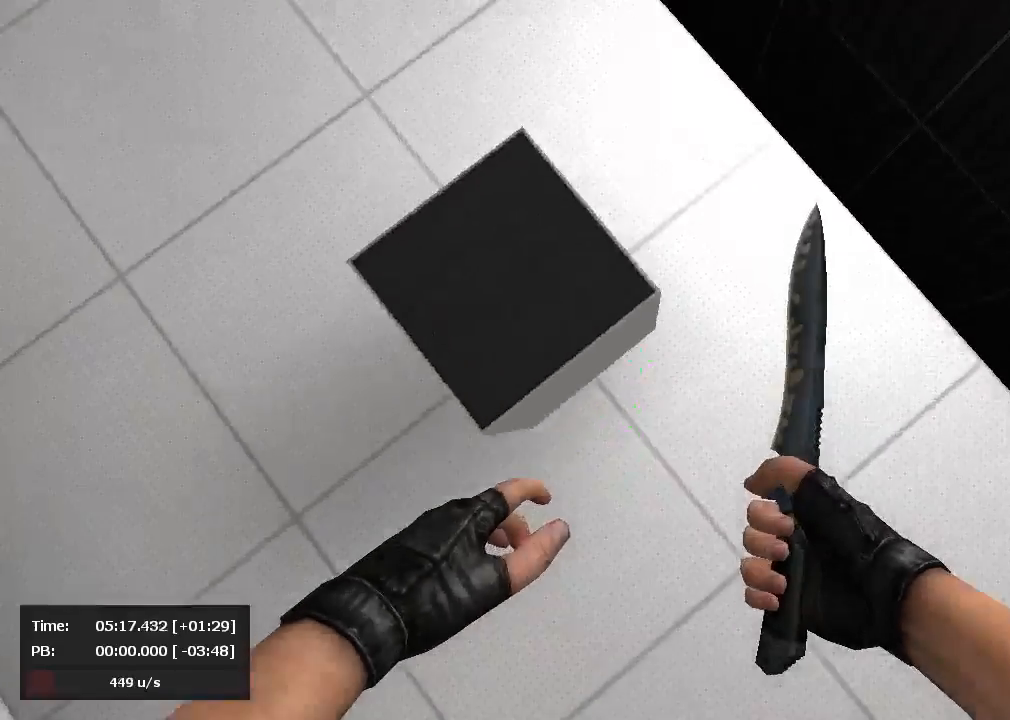
{"keys": ["a", "jump"], "mouse": ["left"], "events": [[24, "mouse_left", "down"], [24, "mouse_right", "up"], [48, "a", "down"], [95, "d", "up"]]}
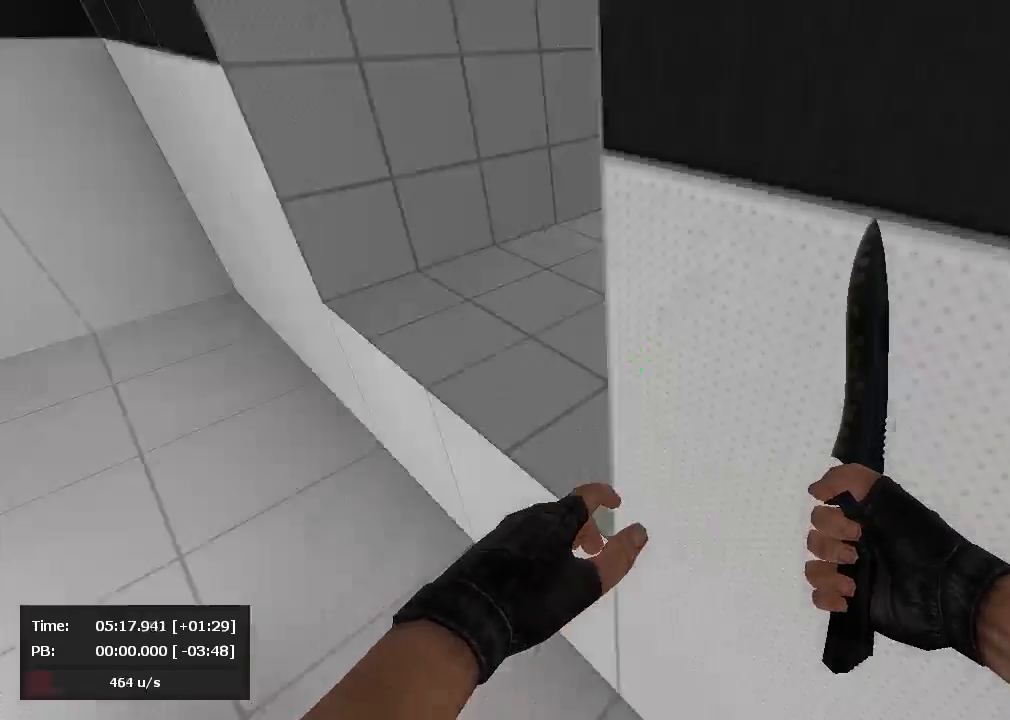
{"keys": ["d", "jump"], "mouse": ["right"], "events": [[119, "mouse_left", "up"], [167, "d", "down"], [214, "a", "up"], [214, "mouse_right", "down"]]}
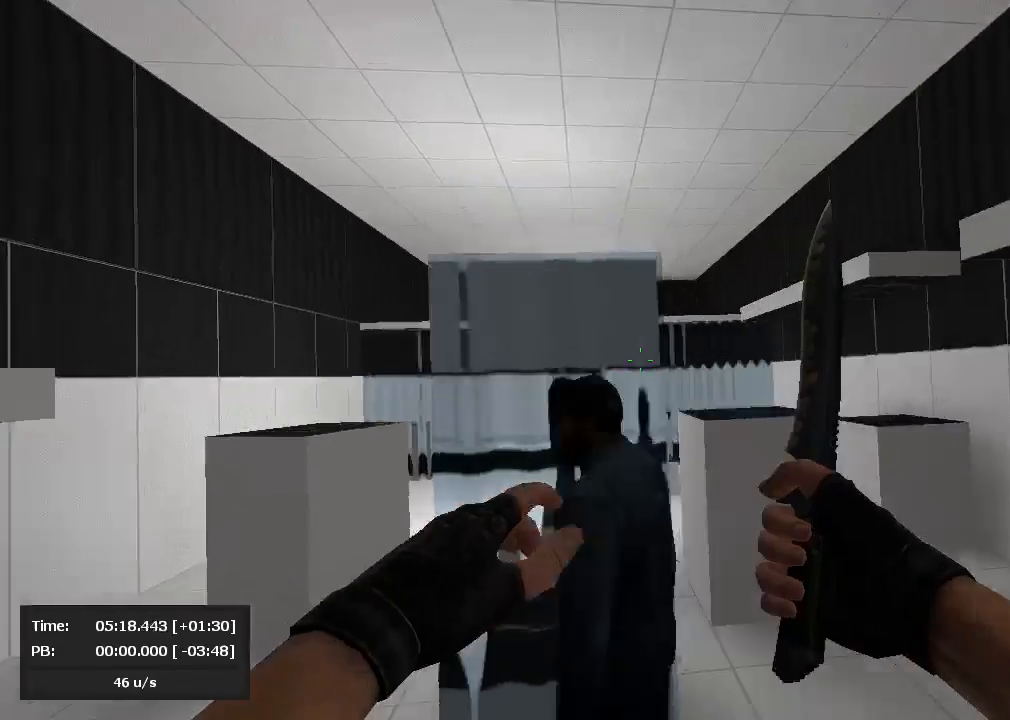
{"keys": ["a"], "mouse": ["left"], "events": [[24, "d", "up"], [24, "jump", "up"], [71, "mouse_right", "up"], [95, "mouse_left", "down"], [190, "mouse_left", "up"], [286, "s", "down"], [333, "mouse_right", "down"], [357, "mouse_left", "down"], [357, "mouse_right", "up"], [452, "a", "down"], [452, "s", "up"]]}
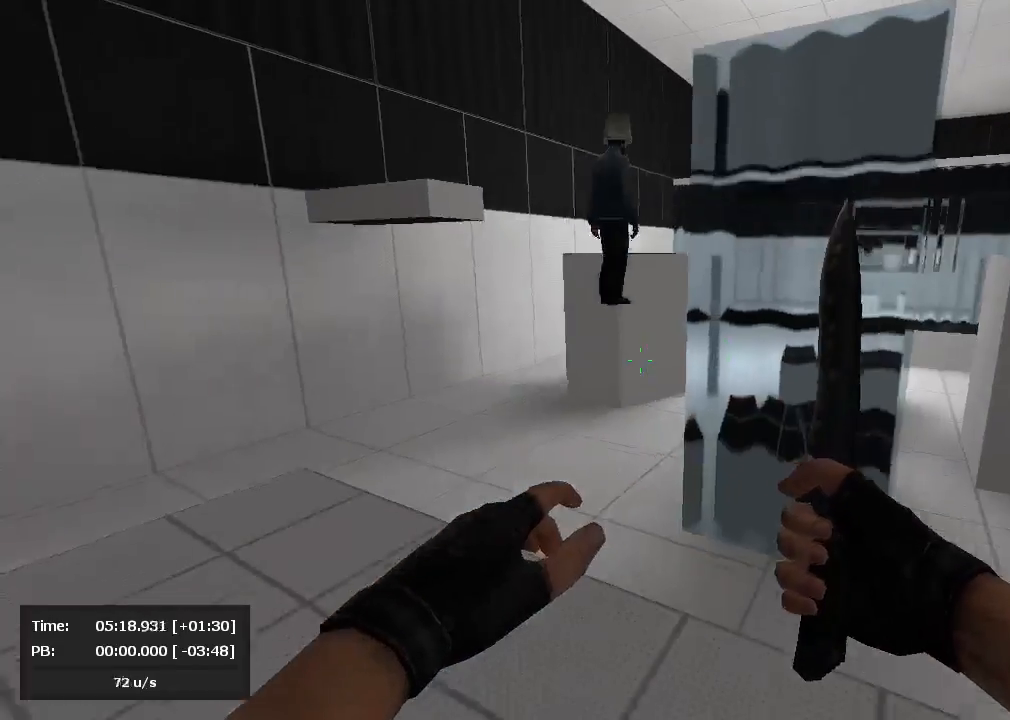
{"keys": [], "mouse": [], "events": [[48, "mouse_left", "up"], [190, "mouse_right", "down"], [214, "a", "up"], [310, "mouse_right", "up"]]}